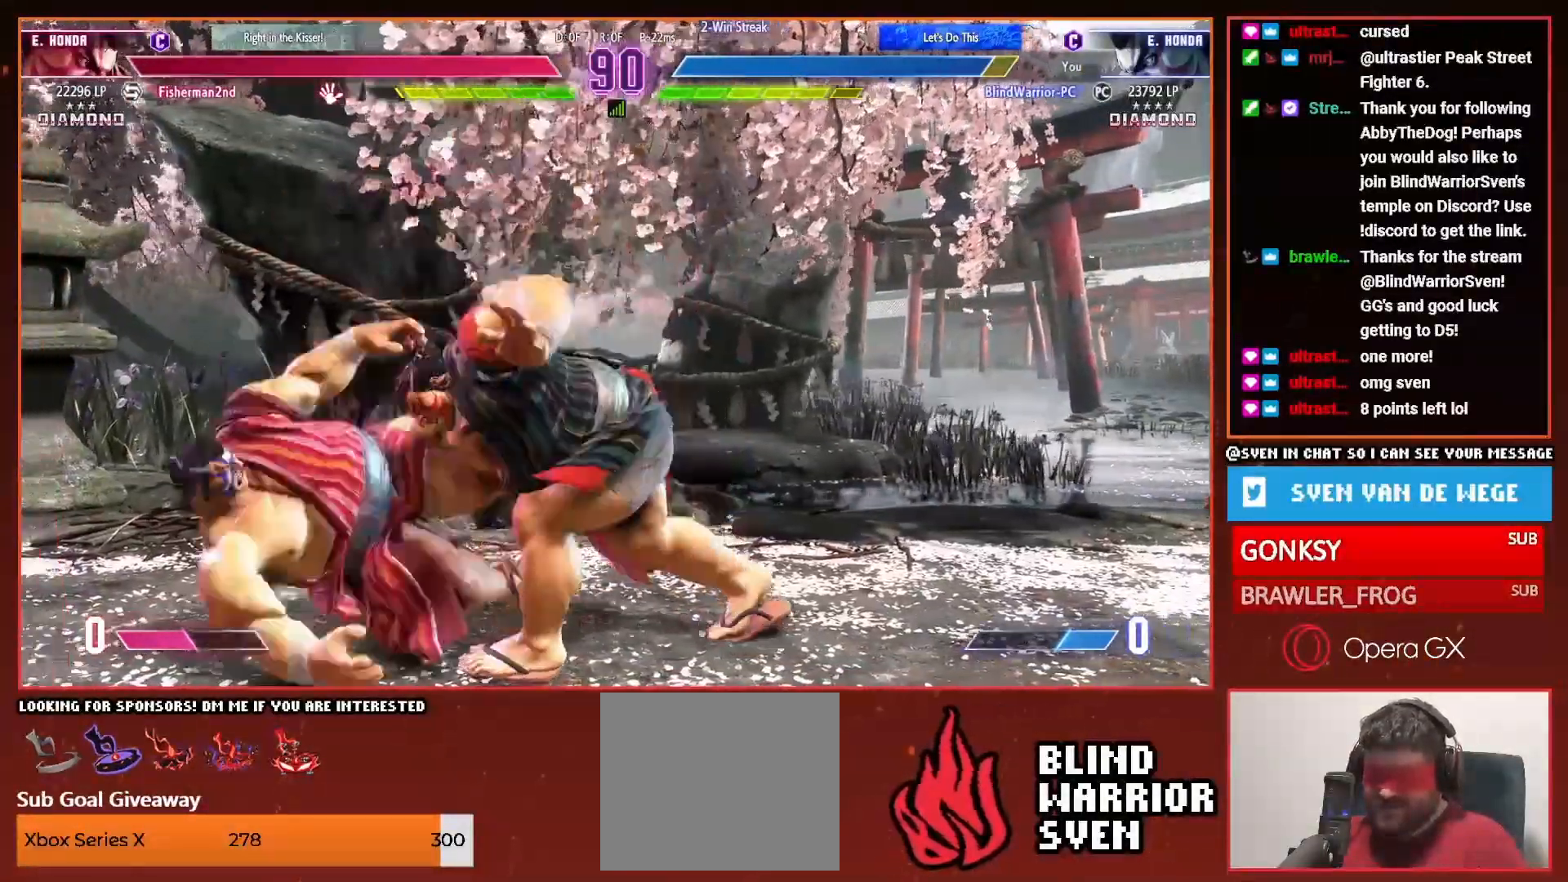
Gameplay with a controller (PlayStation layout); each line is a JSON object with the inputs held at the frame after it. "events" lists button and stick changes between this image and that frame as [ms after this image, input, new state], when the widget could be followed in between. Not read: left_stick right_stick.
{"buttons": ["DPAD_LEFT"], "events": [[100, "DPAD_LEFT", "up"], [183, "DPAD_LEFT", "down"], [250, "DPAD_LEFT", "up"], [333, "DPAD_LEFT", "down"]]}
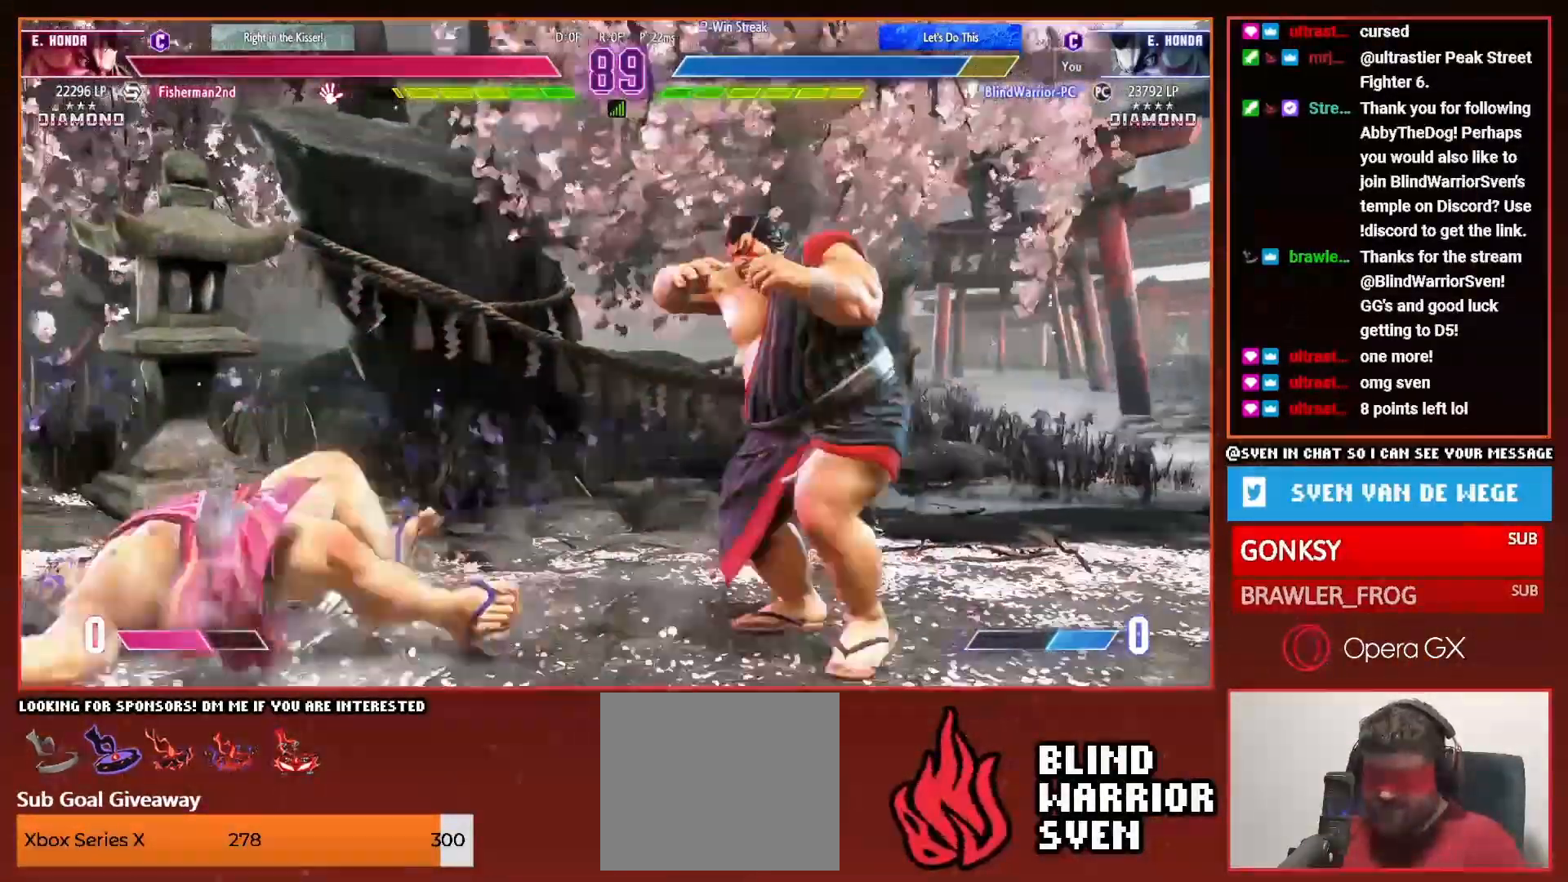
{"buttons": ["CIRCLE", "TRIANGLE", "DPAD_DOWN", "DPAD_LEFT"], "events": [[100, "CIRCLE", "down"], [100, "TRIANGLE", "down"], [133, "DPAD_DOWN", "down"]]}
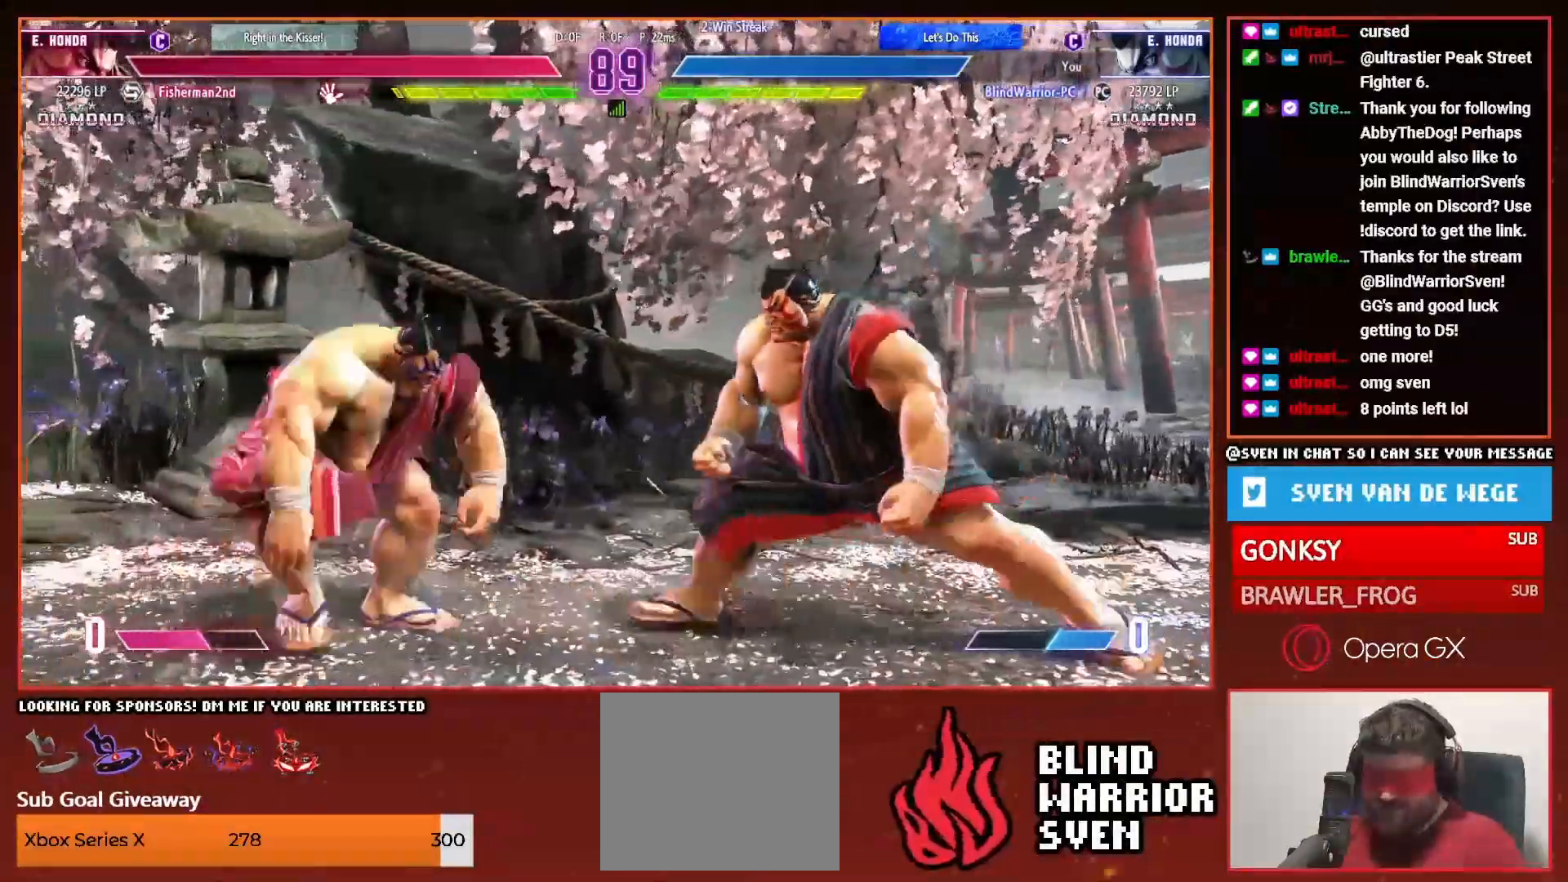
{"buttons": ["CIRCLE", "TRIANGLE", "DPAD_DOWN", "DPAD_LEFT"], "events": []}
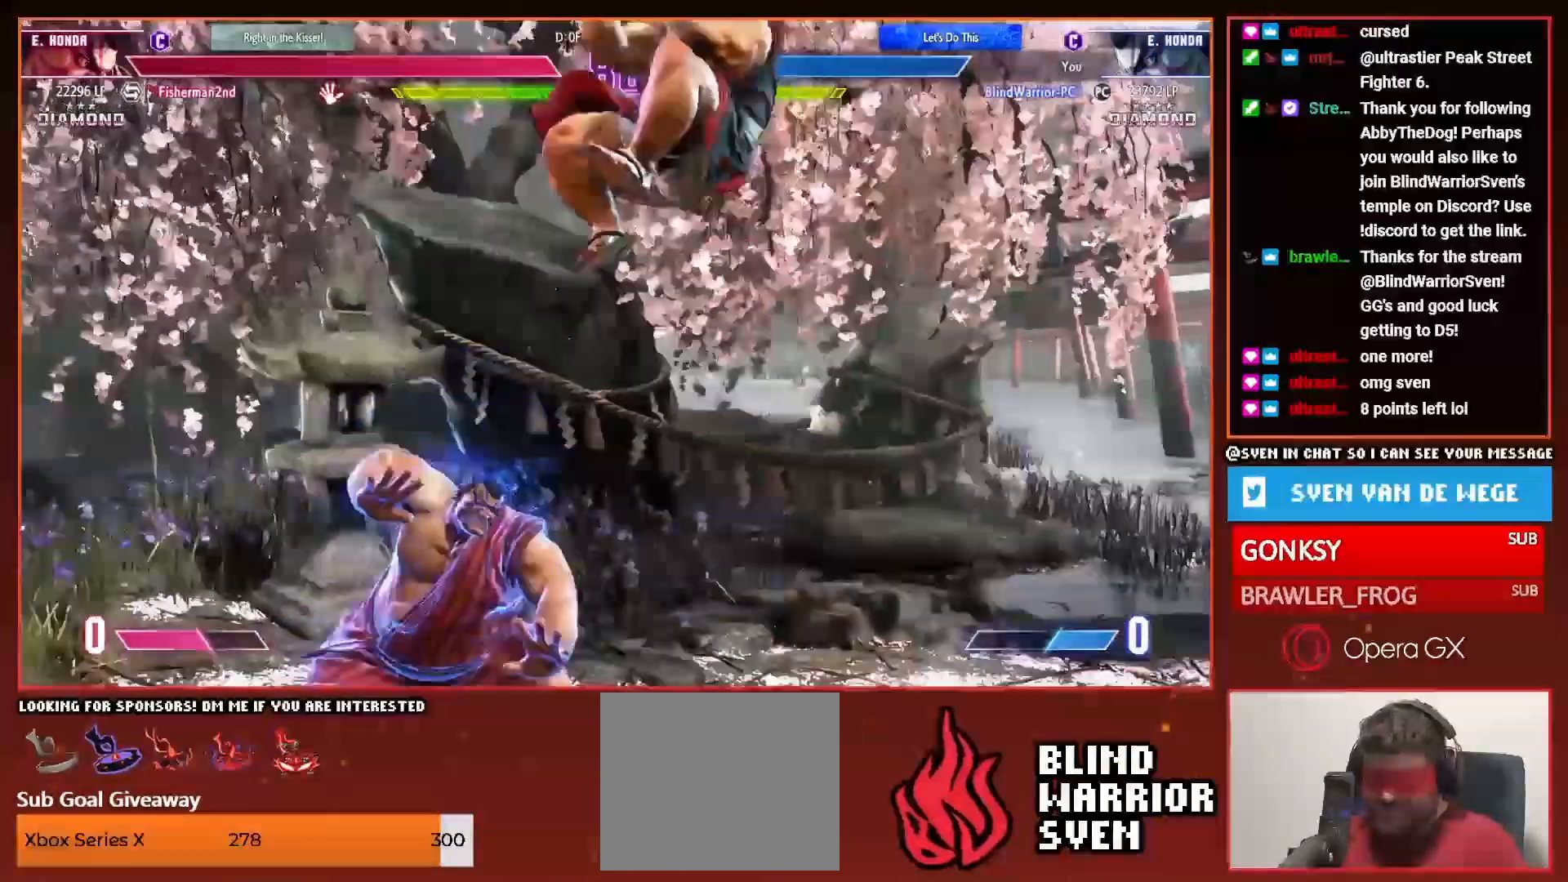
{"buttons": ["CIRCLE", "TRIANGLE", "DPAD_DOWN", "DPAD_LEFT"], "events": []}
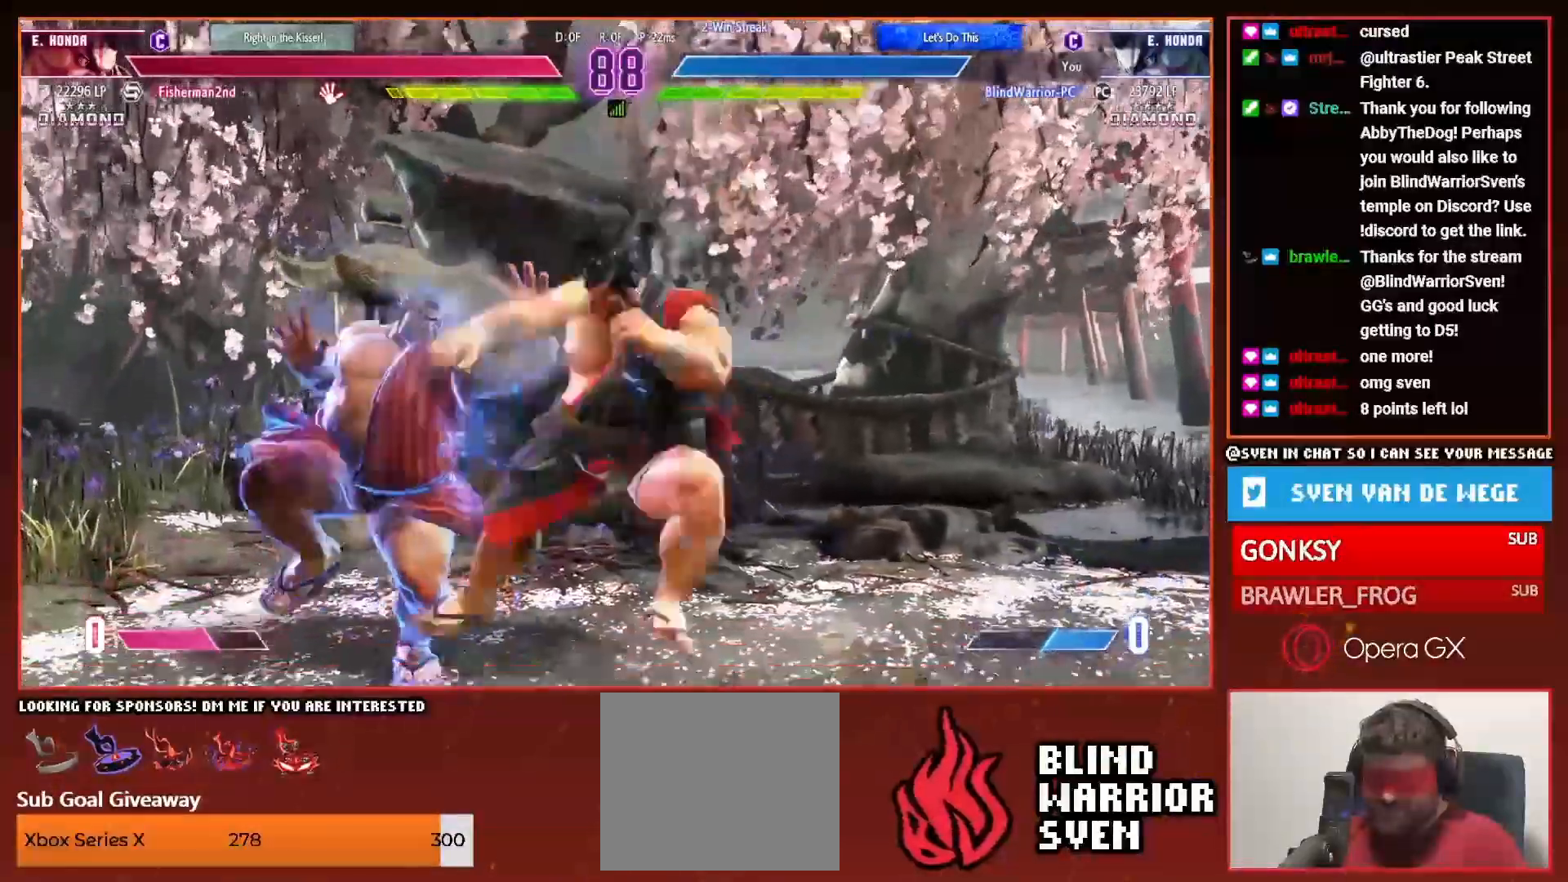
{"buttons": ["DPAD_UP"], "events": [[50, "DPAD_DOWN", "up"], [50, "DPAD_LEFT", "up"], [283, "TRIANGLE", "up"], [300, "CIRCLE", "up"], [300, "DPAD_UP", "down"]]}
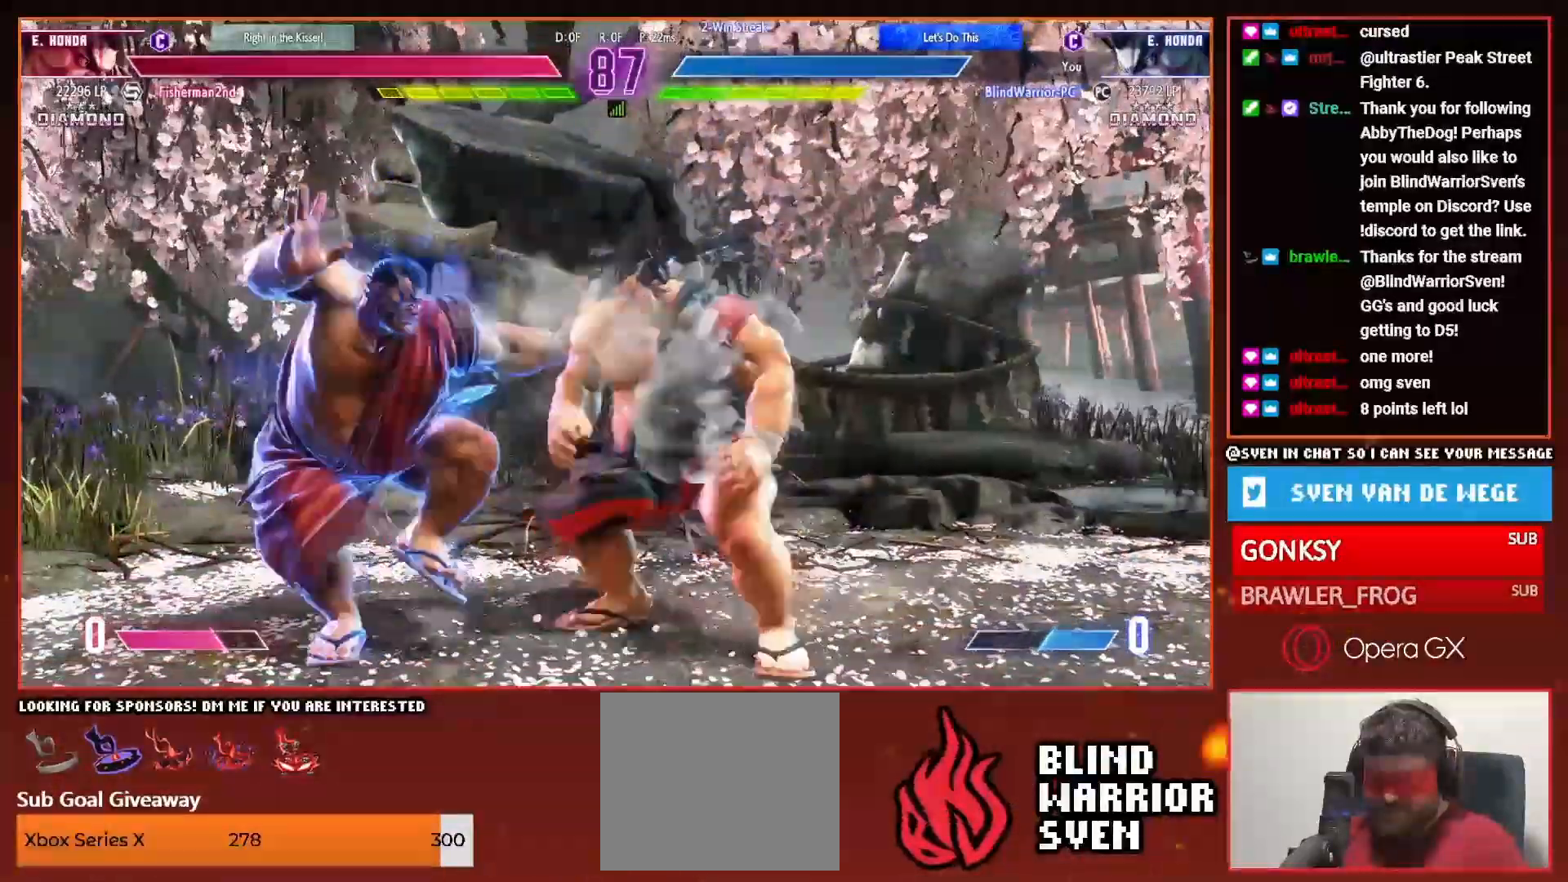
{"buttons": ["DPAD_UP"], "events": []}
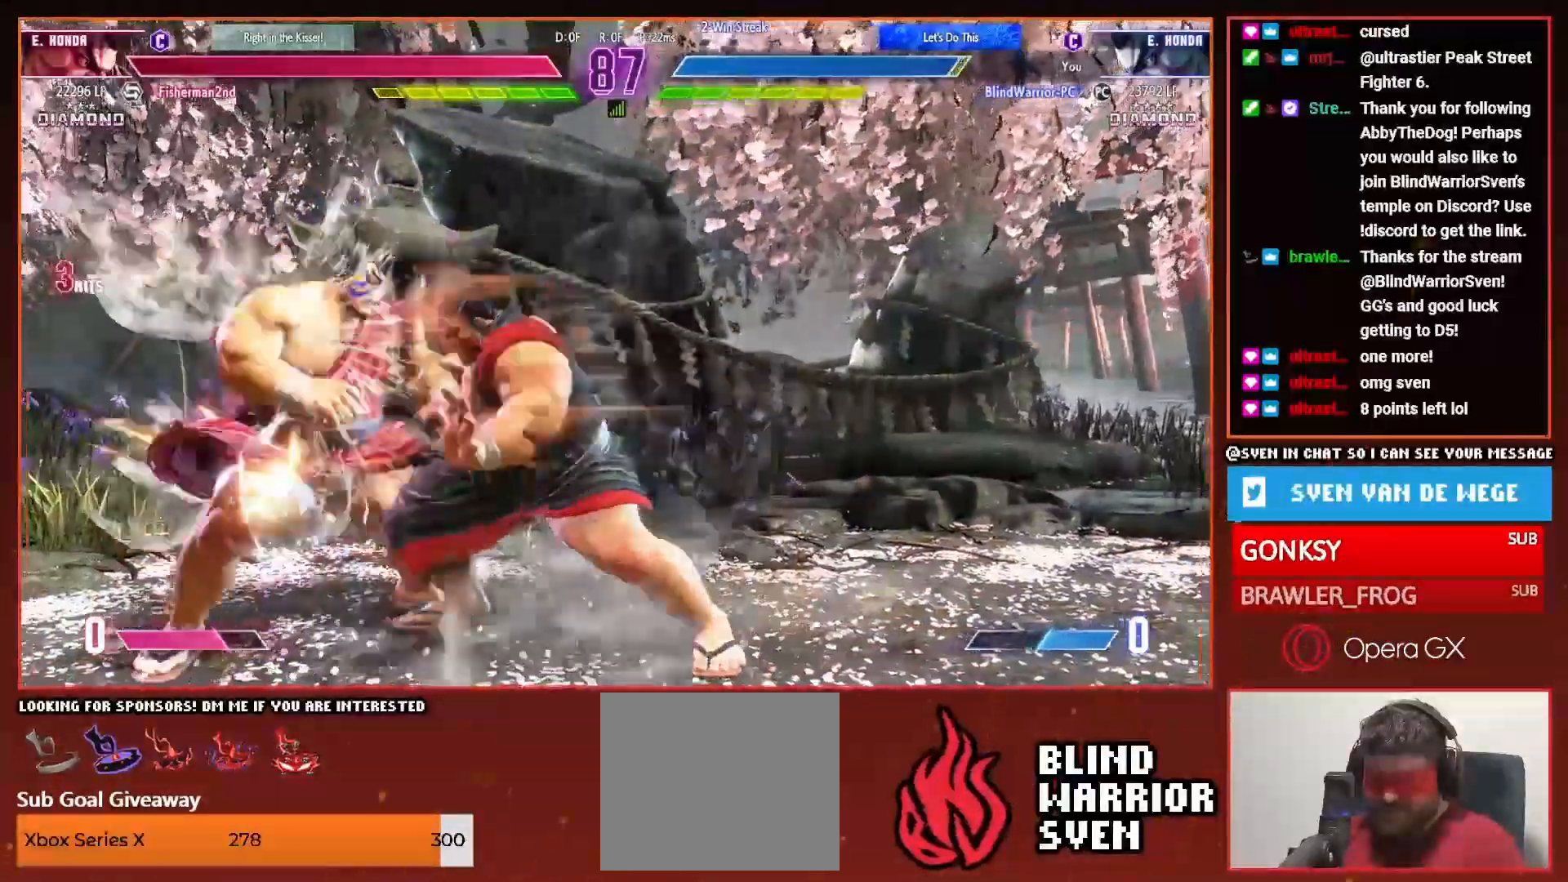
{"buttons": ["DPAD_LEFT"], "events": [[300, "DPAD_UP", "up"], [400, "DPAD_LEFT", "down"]]}
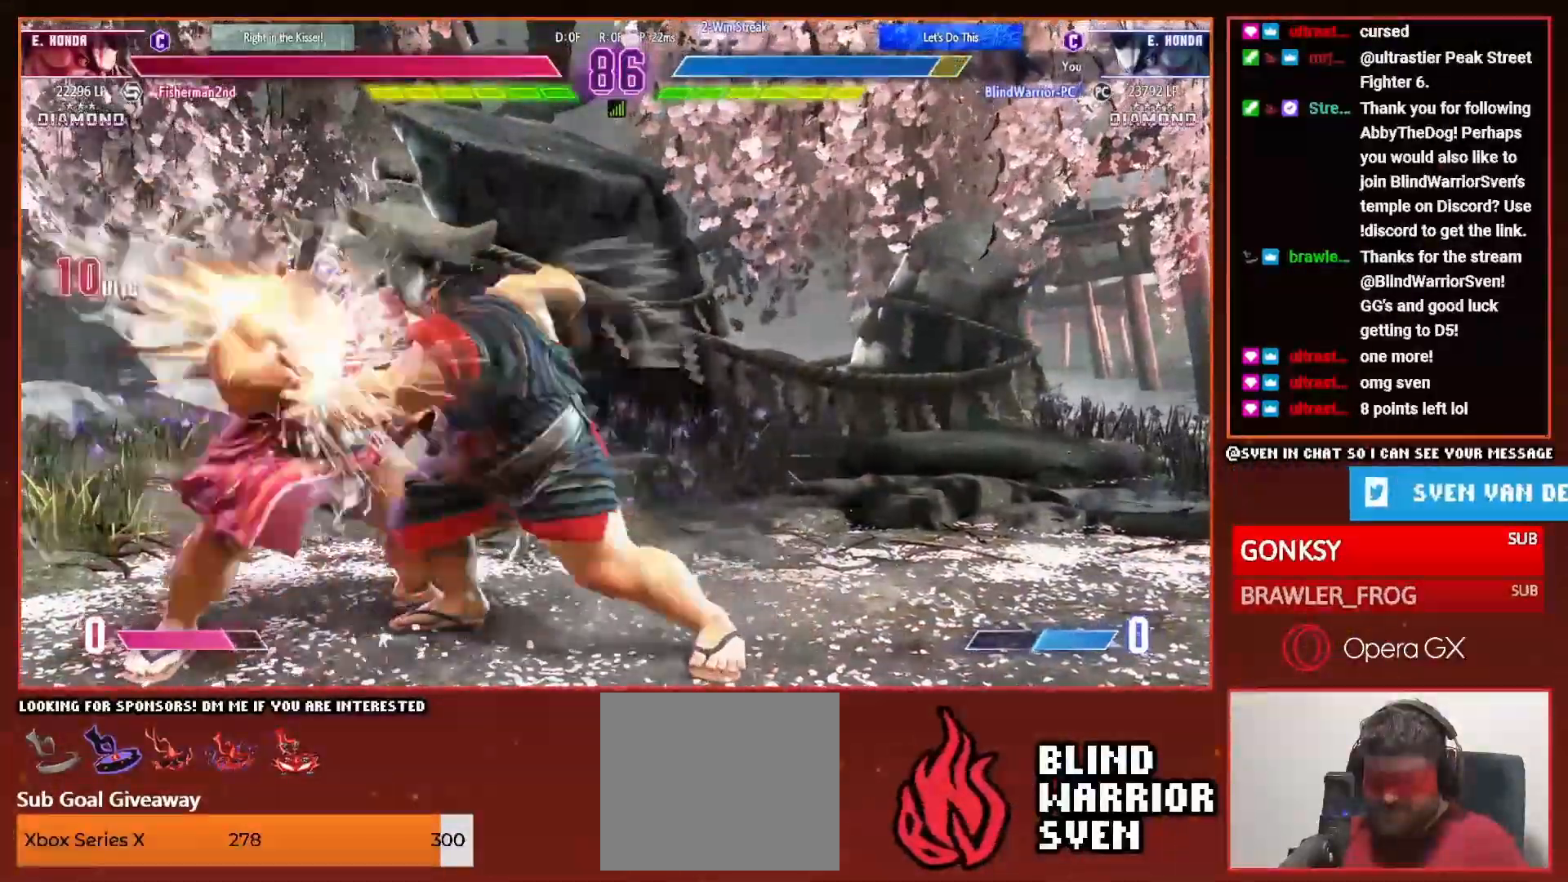
{"buttons": ["DPAD_DOWN", "DPAD_LEFT"], "events": [[33, "DPAD_DOWN", "down"]]}
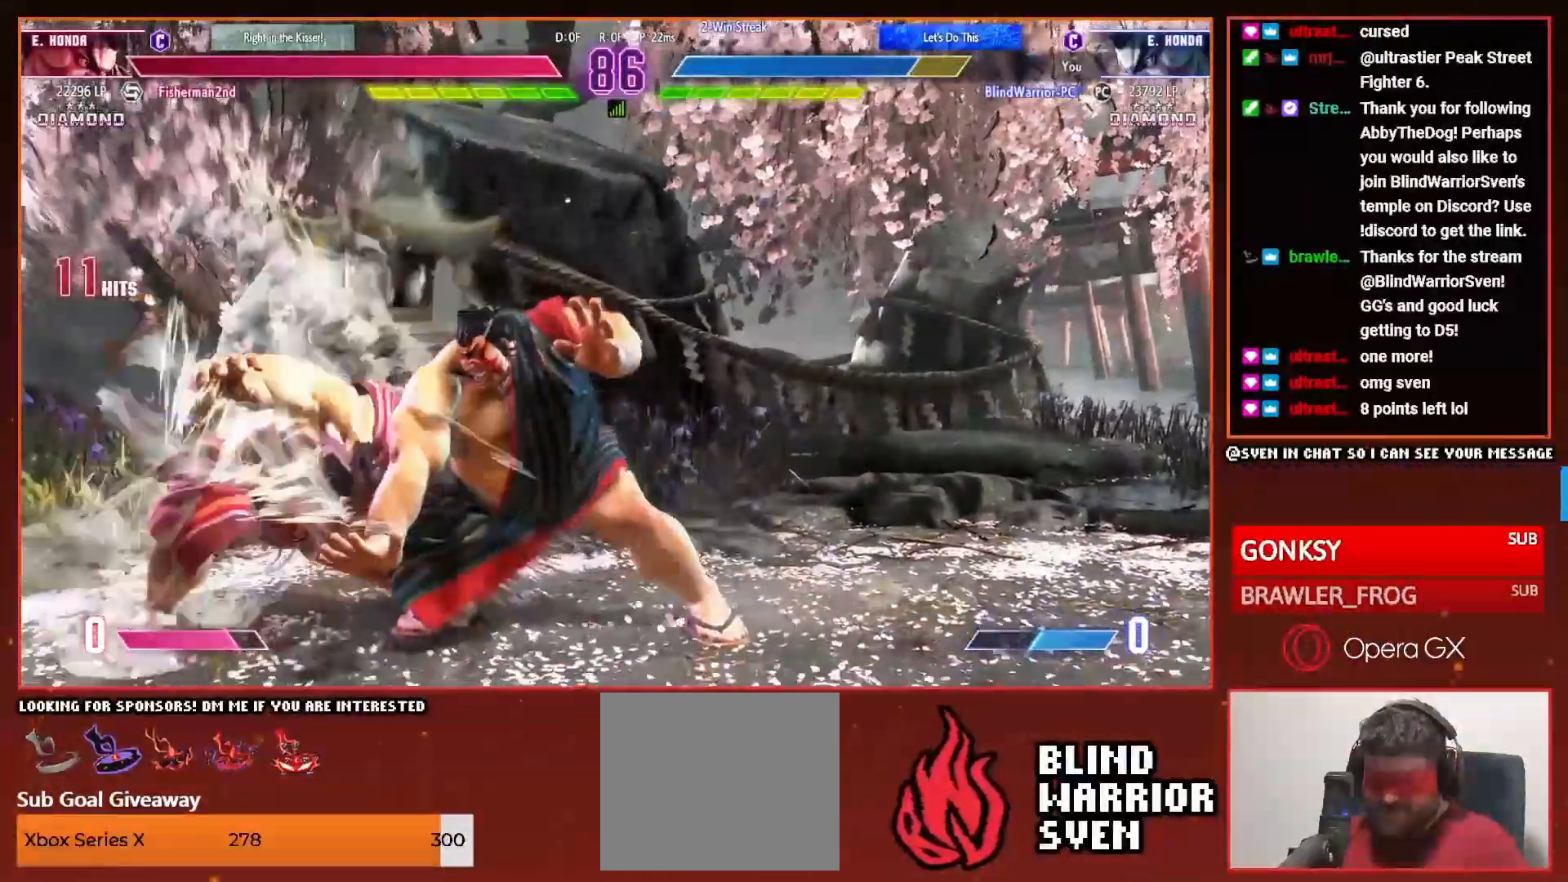
{"buttons": ["DPAD_DOWN", "DPAD_LEFT"], "events": []}